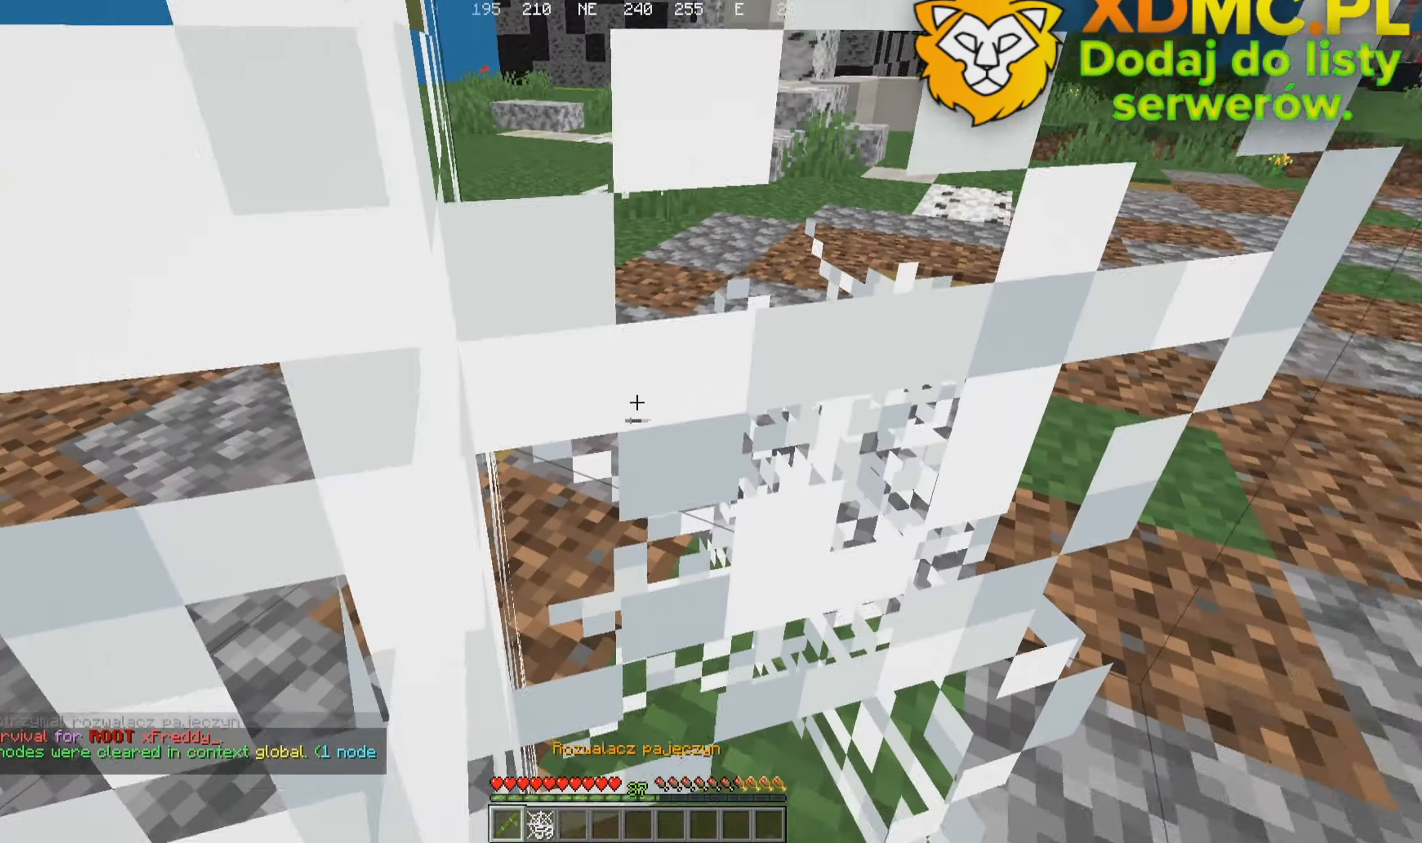
Gameplay with keyboard and mouse; each line is a JSON object with the keys and mouse buttons held at the frame after it. "events" lists presses ("down") and releases ("up") of "a", "d", "s", "w", "mouse_left" and "mouse_right" between this image and that frame as [ms after this image, input, new state], when the widget could be followed in between. "mouse_left", "mouse_right" = the "left", "right" buttons of the "mouse" list. No other keys are recorded. Fast repeated clicks can show as one long hold. Mouse movement is not recorded.
{"keys": [], "mouse": []}
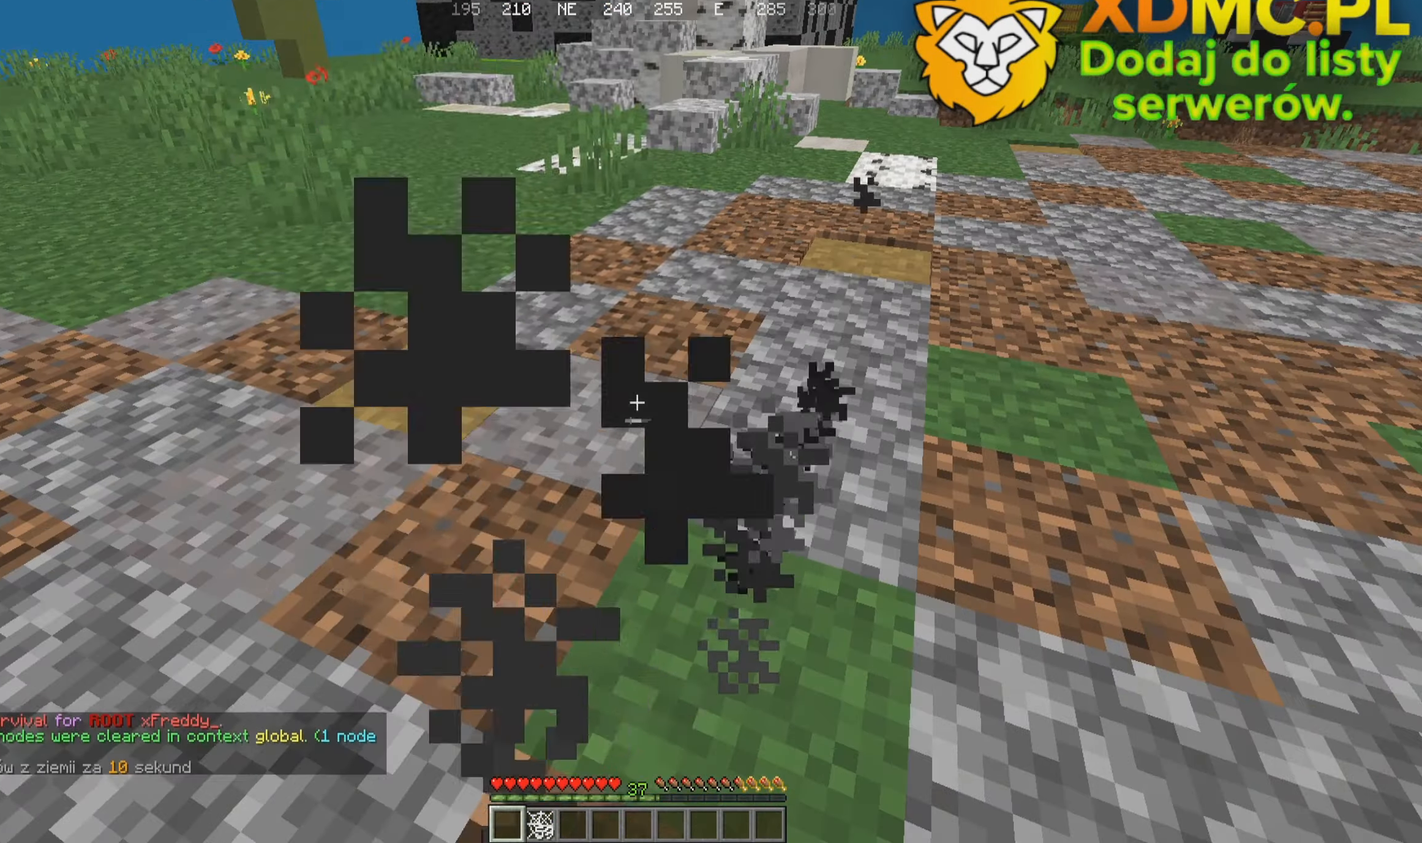
{"keys": ["a", "s"], "mouse": []}
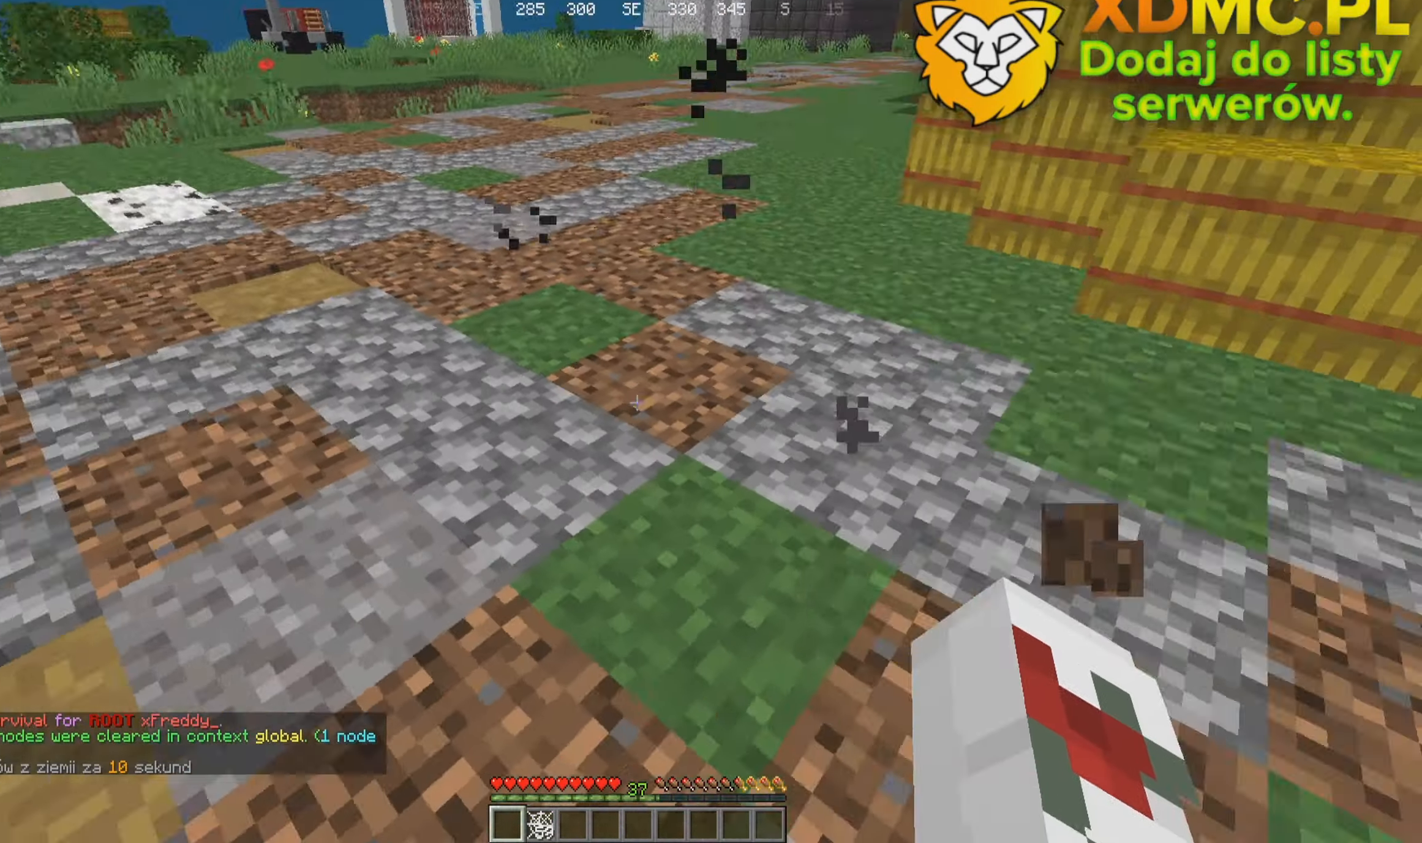
{"keys": ["a"], "mouse": [], "events": [[500, "s", "up"]]}
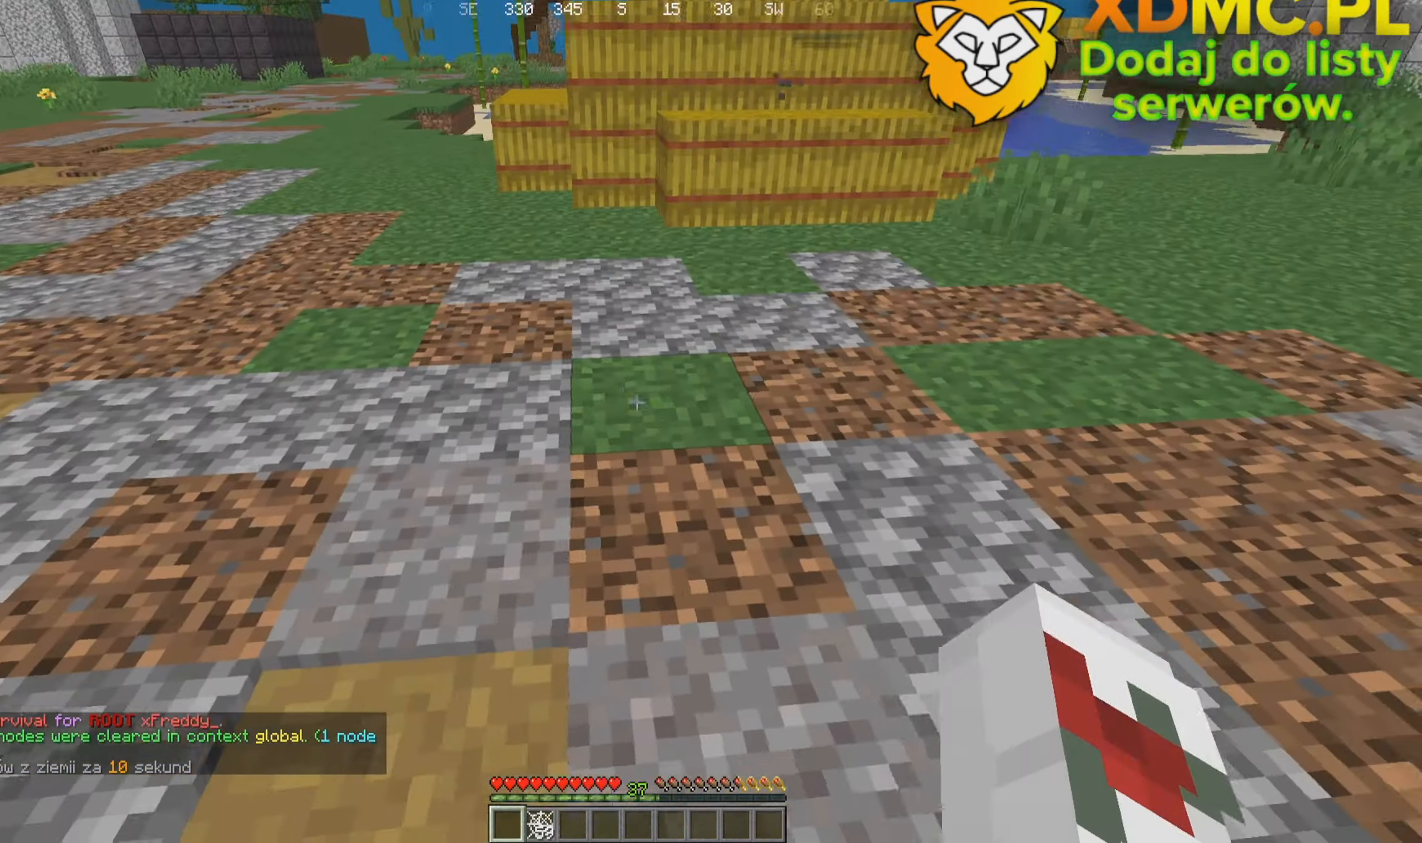
{"keys": ["a", "w"], "mouse": [], "events": [[67, "w", "down"]]}
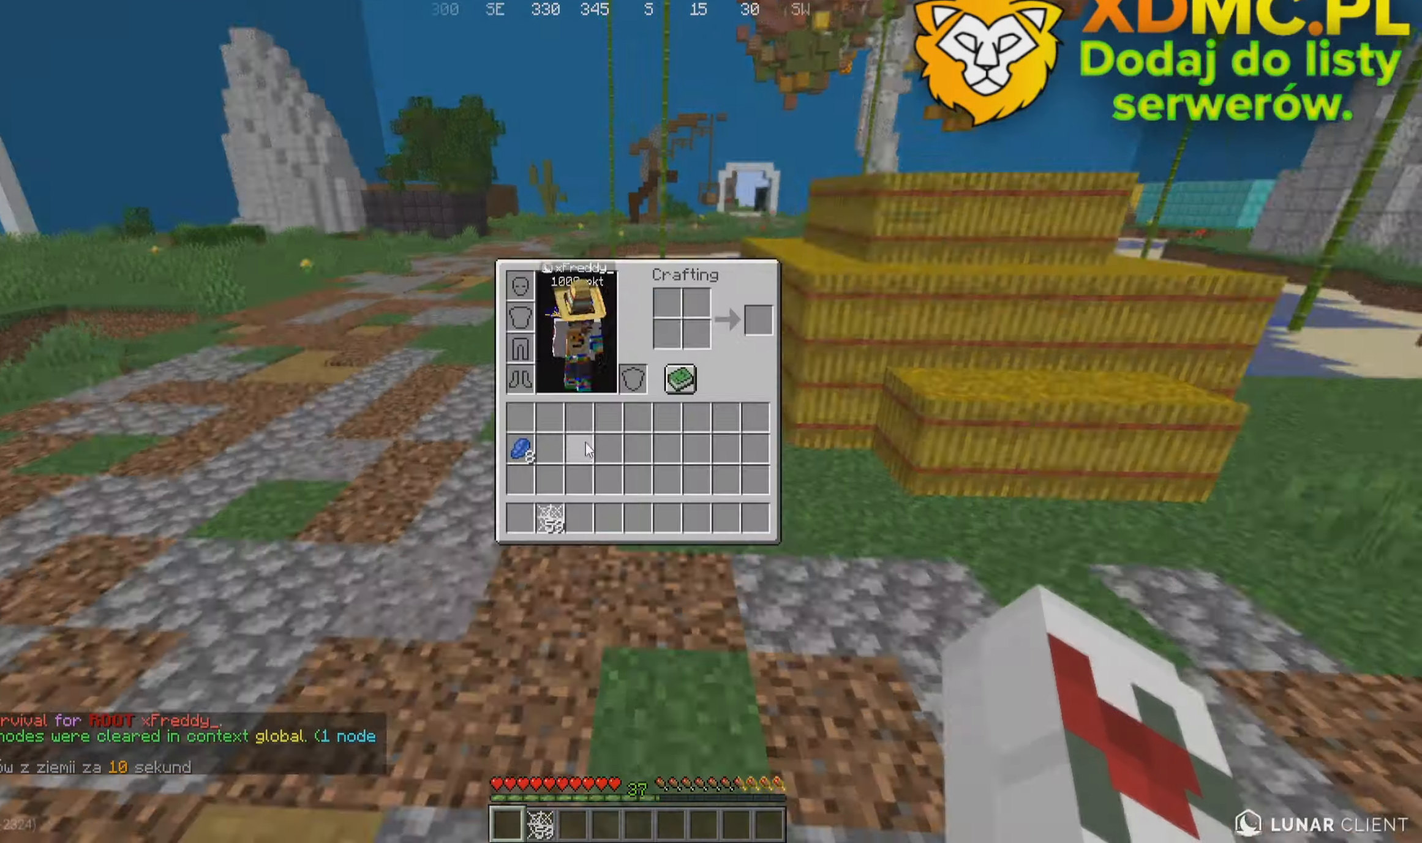
{"keys": ["w"], "mouse": [], "events": [[33, "a", "up"], [33, "w", "up"], [250, "w", "down"]]}
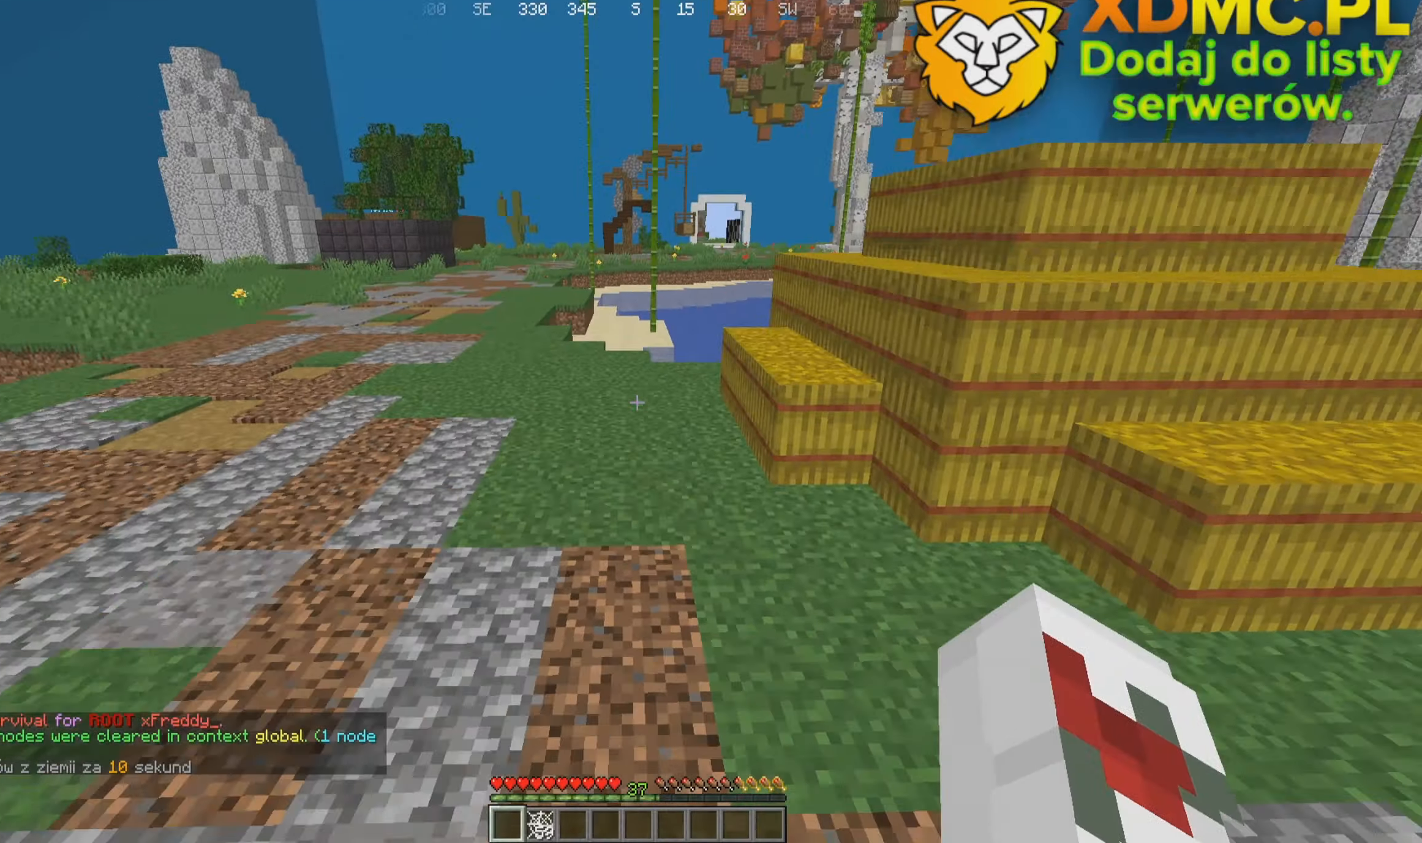
{"keys": ["w"], "mouse": [], "events": []}
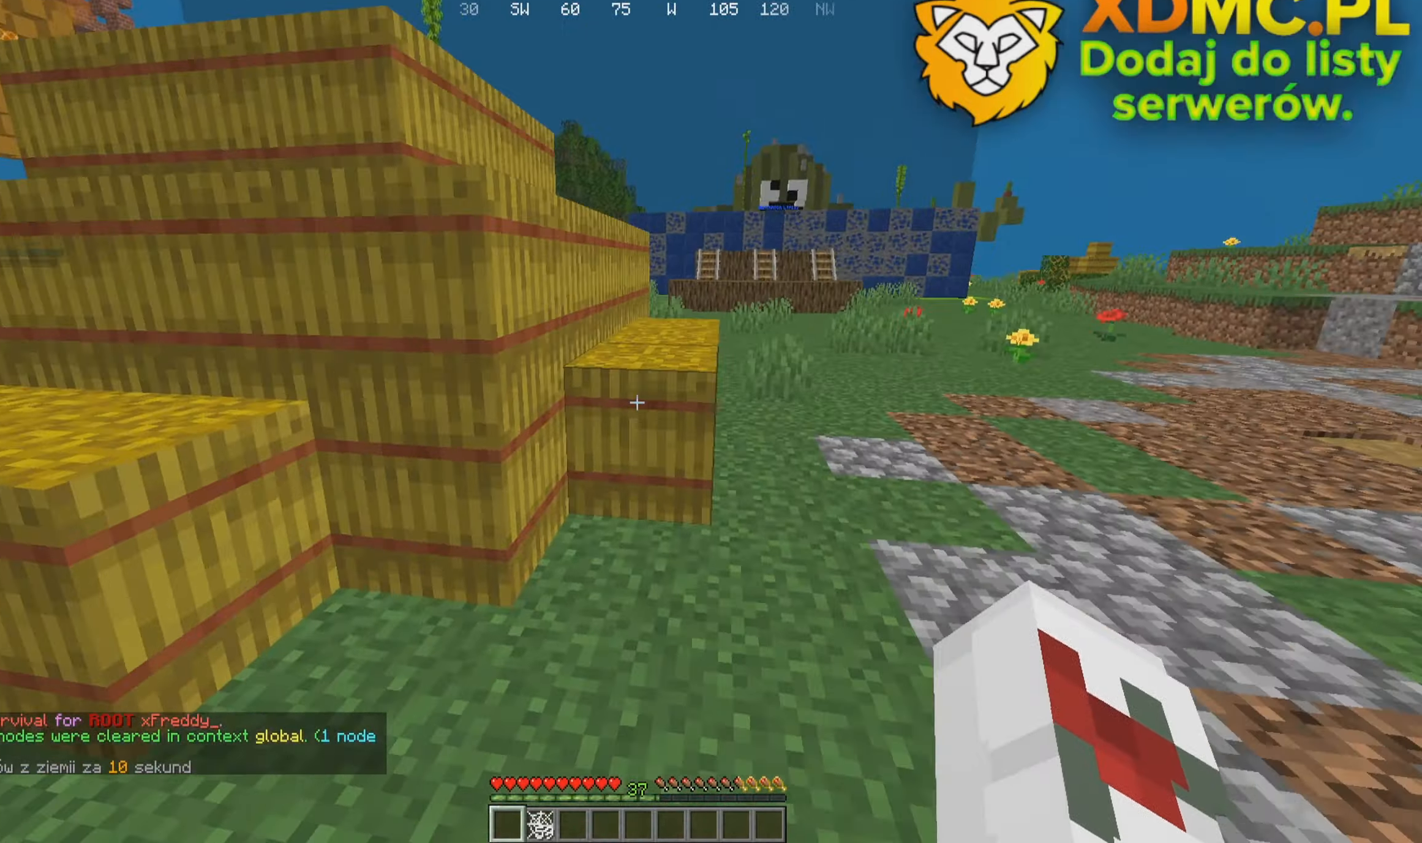
{"keys": ["w"], "mouse": [], "events": [[100, "d", "down"], [350, "d", "up"]]}
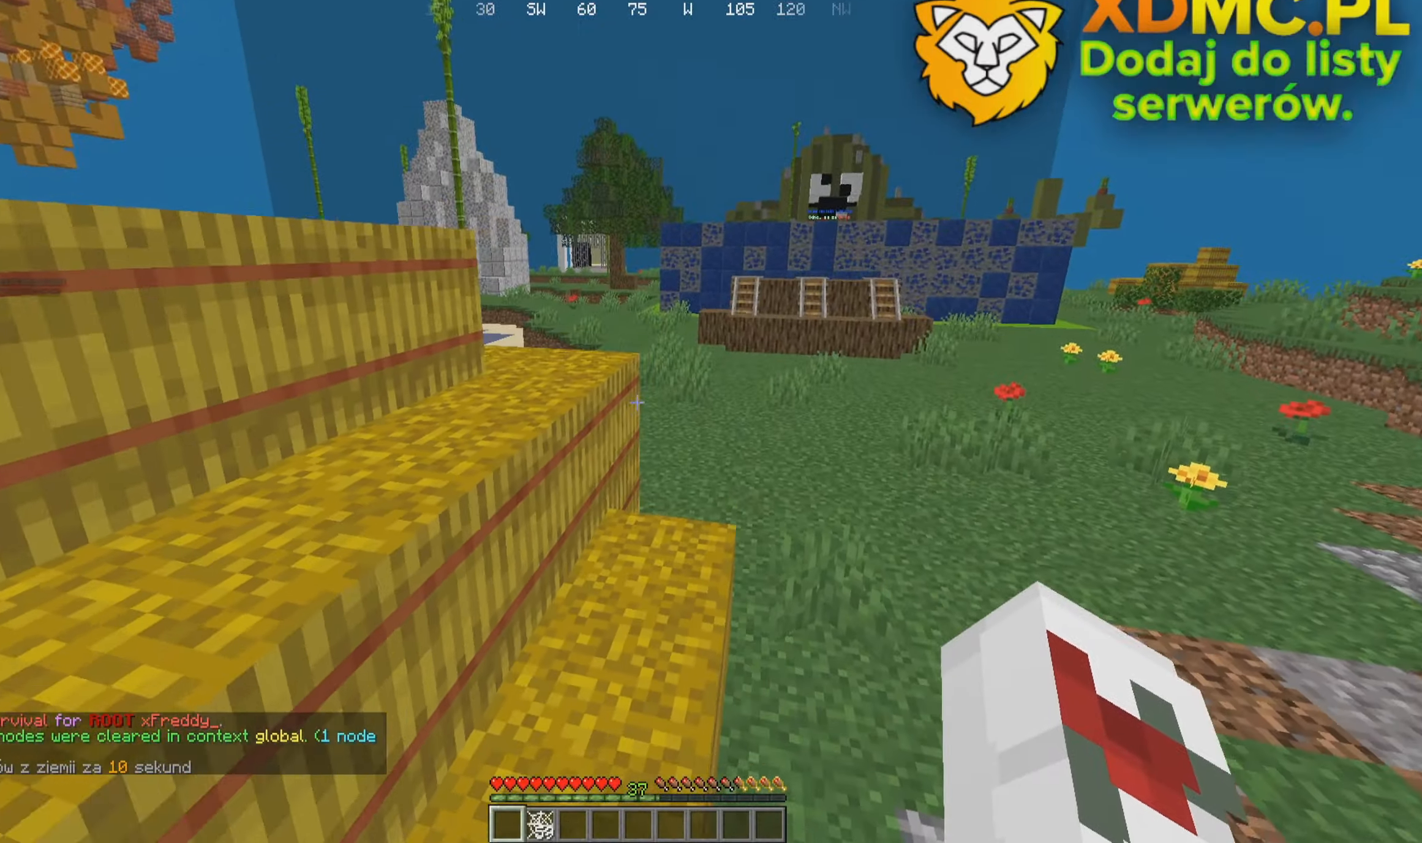
{"keys": ["w"], "mouse": [], "events": [[134, "a", "down"], [450, "a", "up"]]}
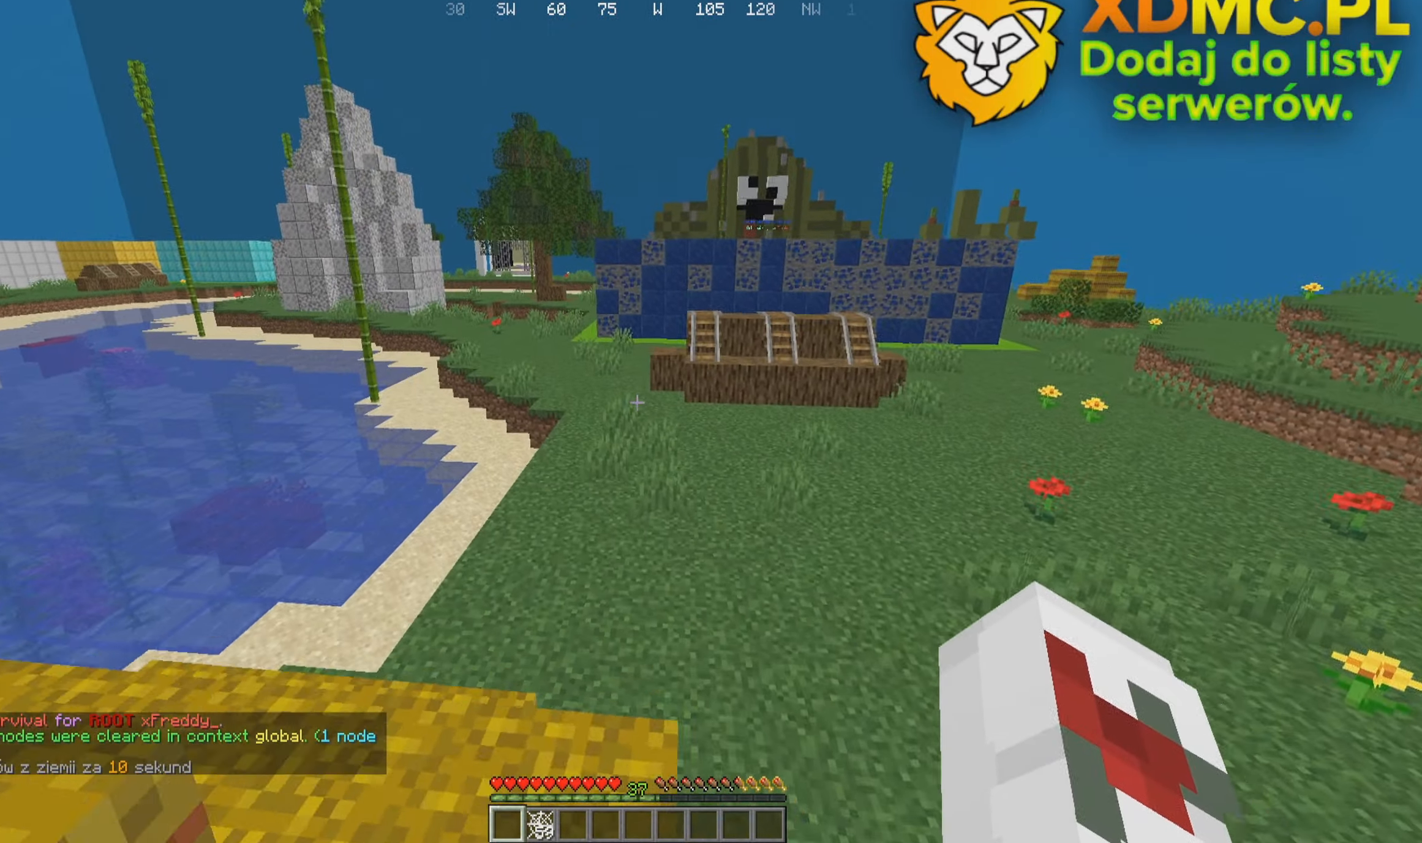
{"keys": ["d", "w"], "mouse": [], "events": [[434, "d", "down"]]}
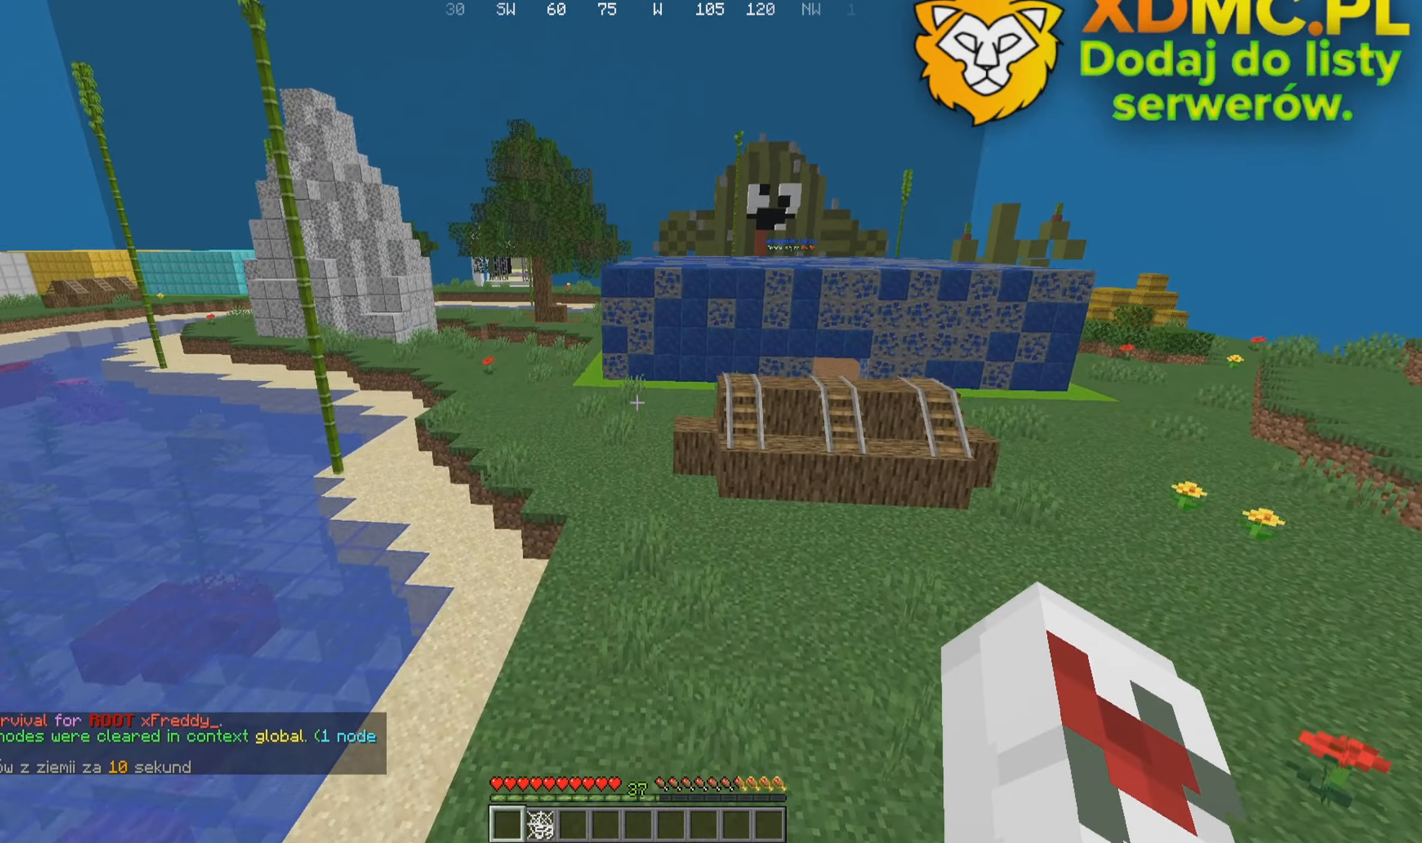
{"keys": ["d", "w"], "mouse": [], "events": []}
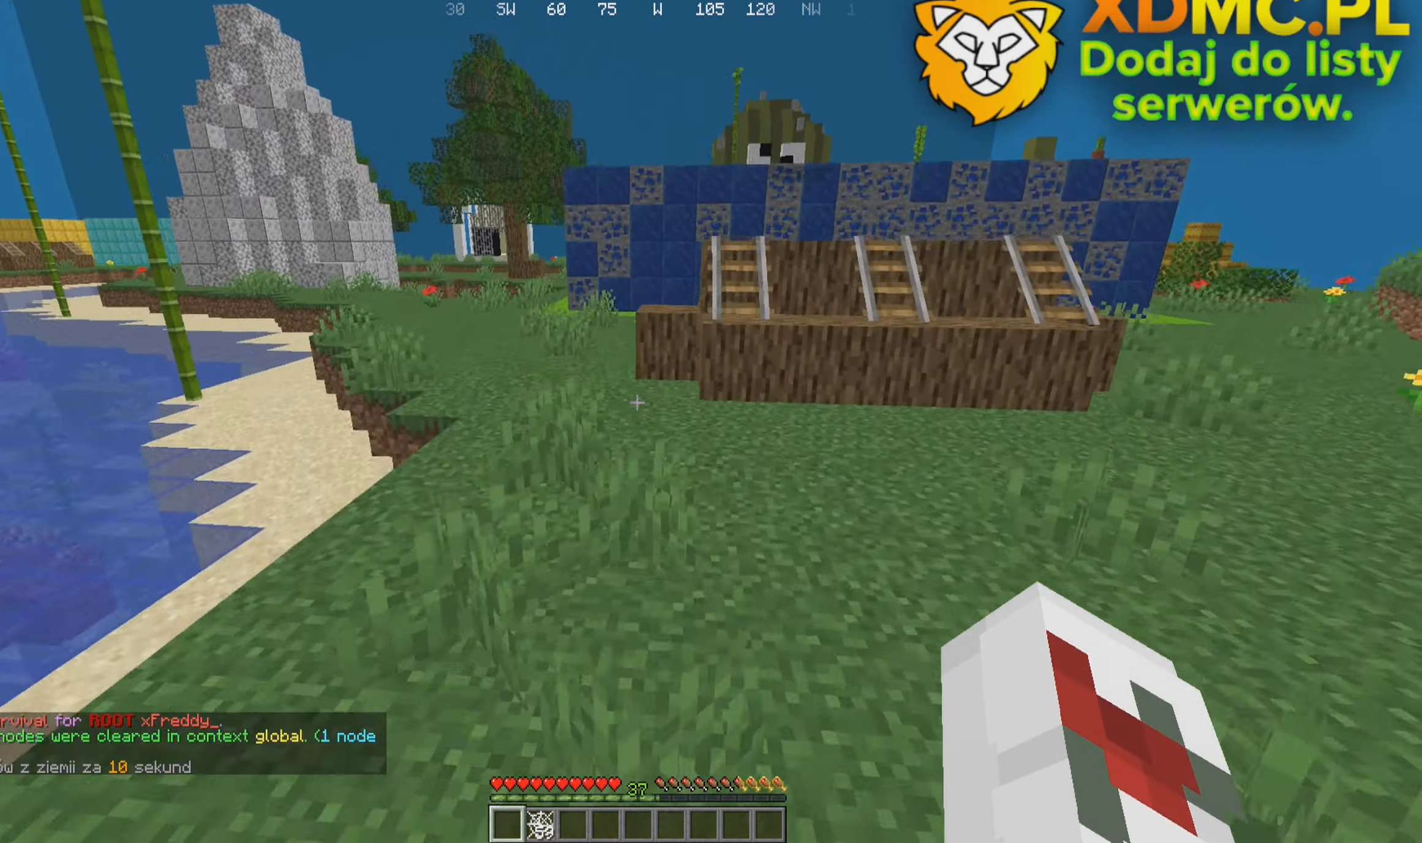
{"keys": ["d", "w"], "mouse": [], "events": []}
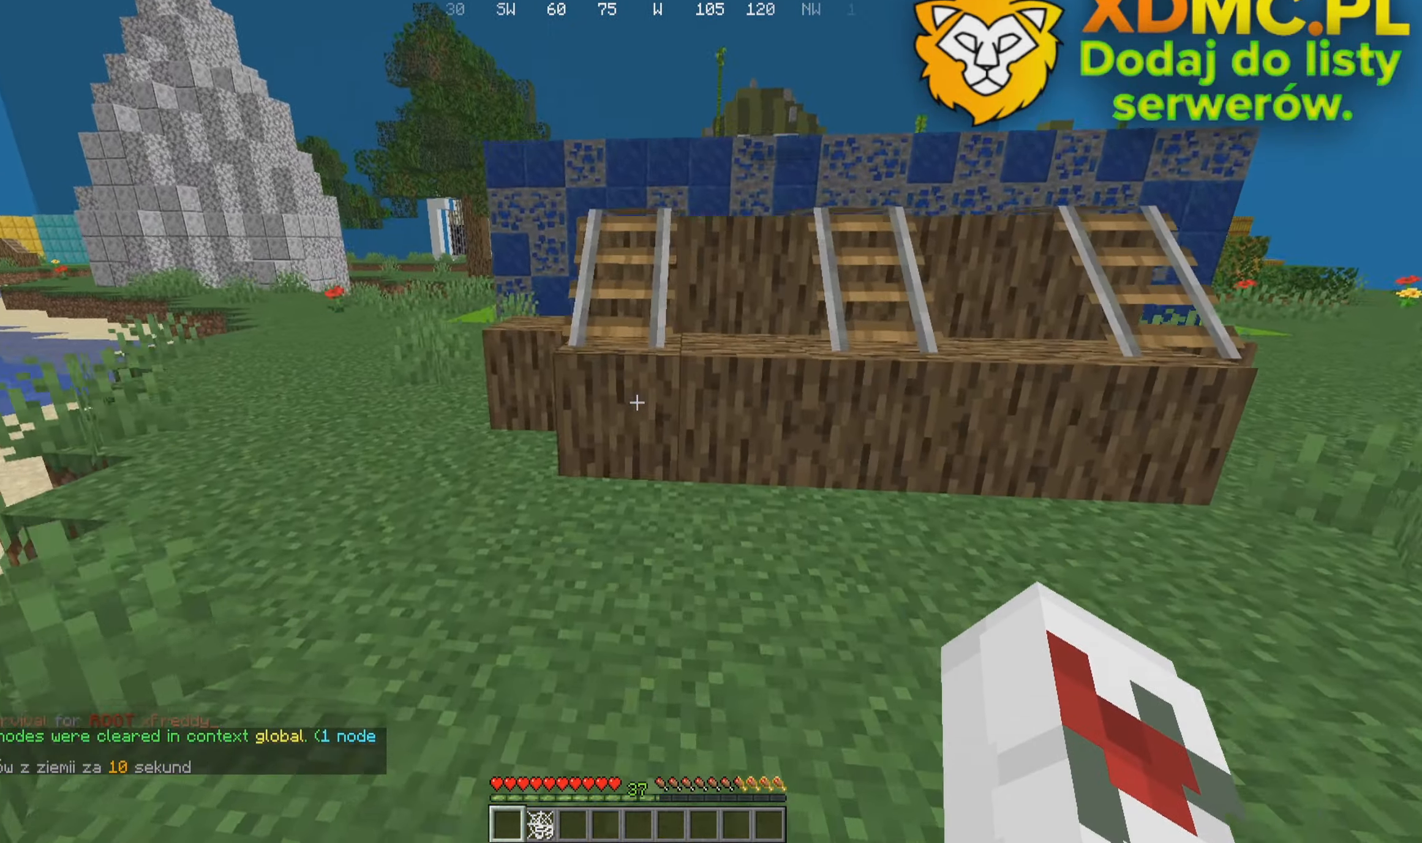
{"keys": ["d", "w"], "mouse": [], "events": []}
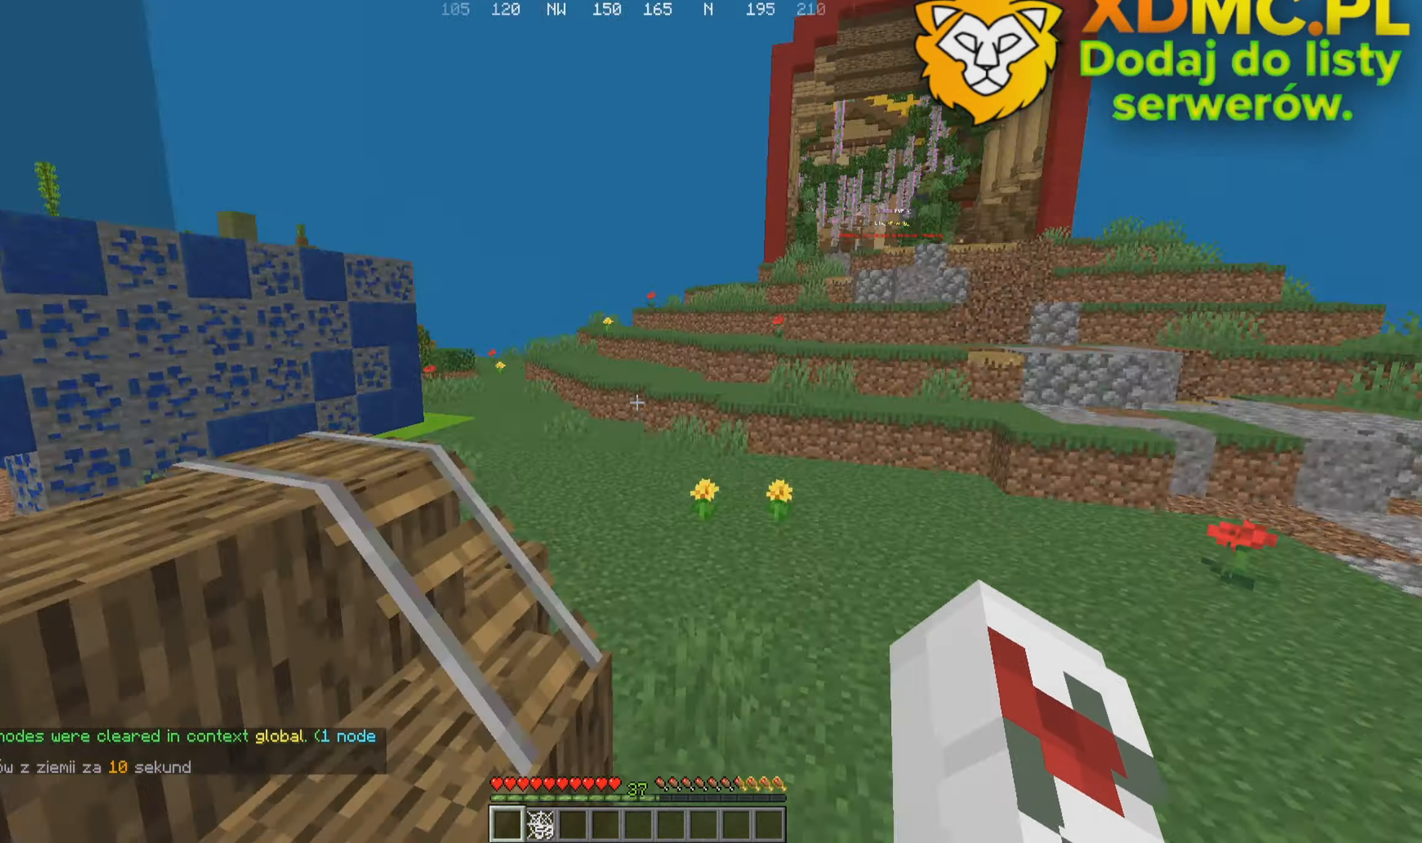
{"keys": ["w"], "mouse": [], "events": [[234, "d", "up"]]}
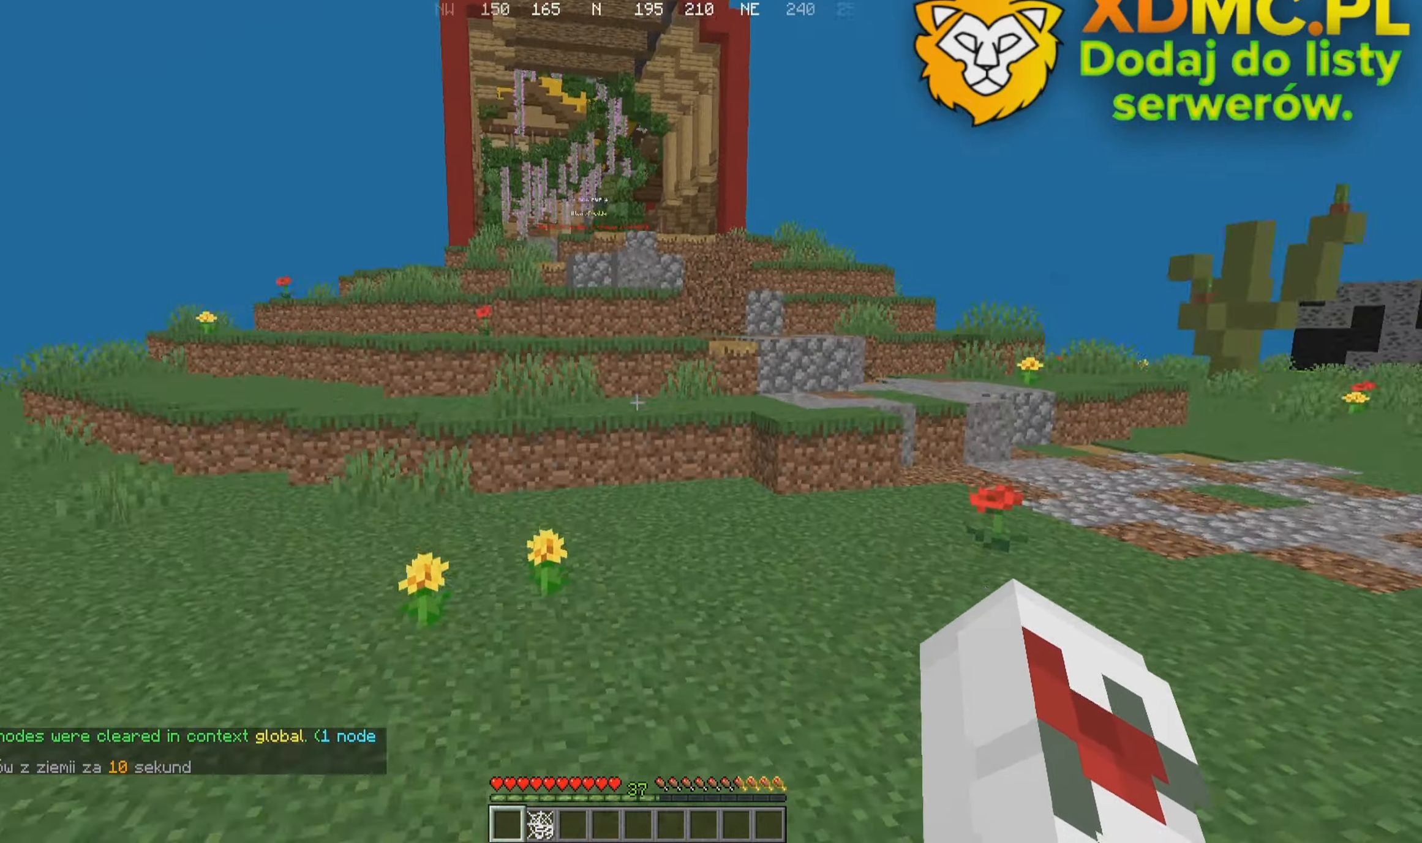
{"keys": ["w"], "mouse": [], "events": []}
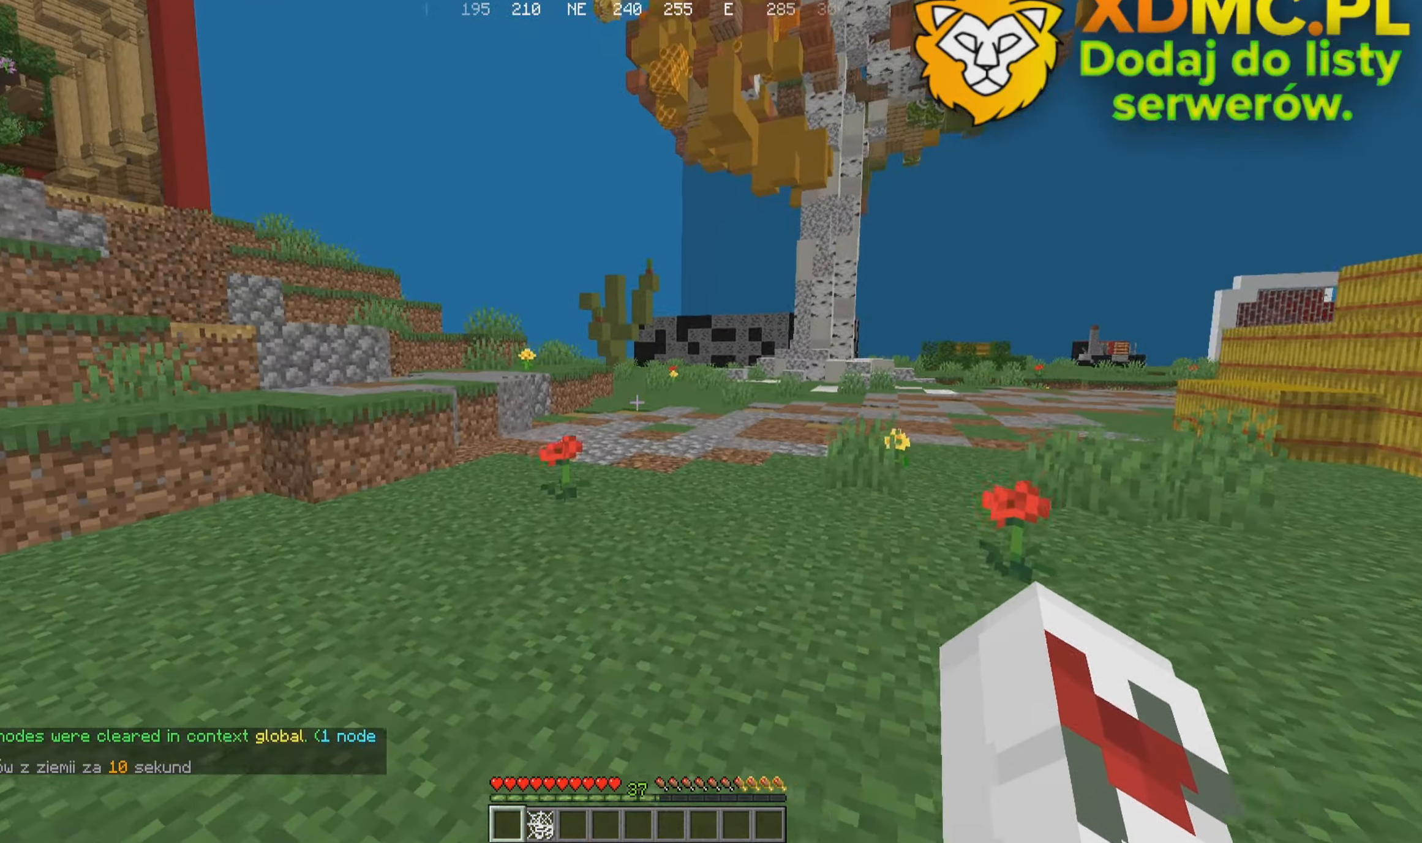
{"keys": ["a", "w"], "mouse": [], "events": [[200, "a", "down"]]}
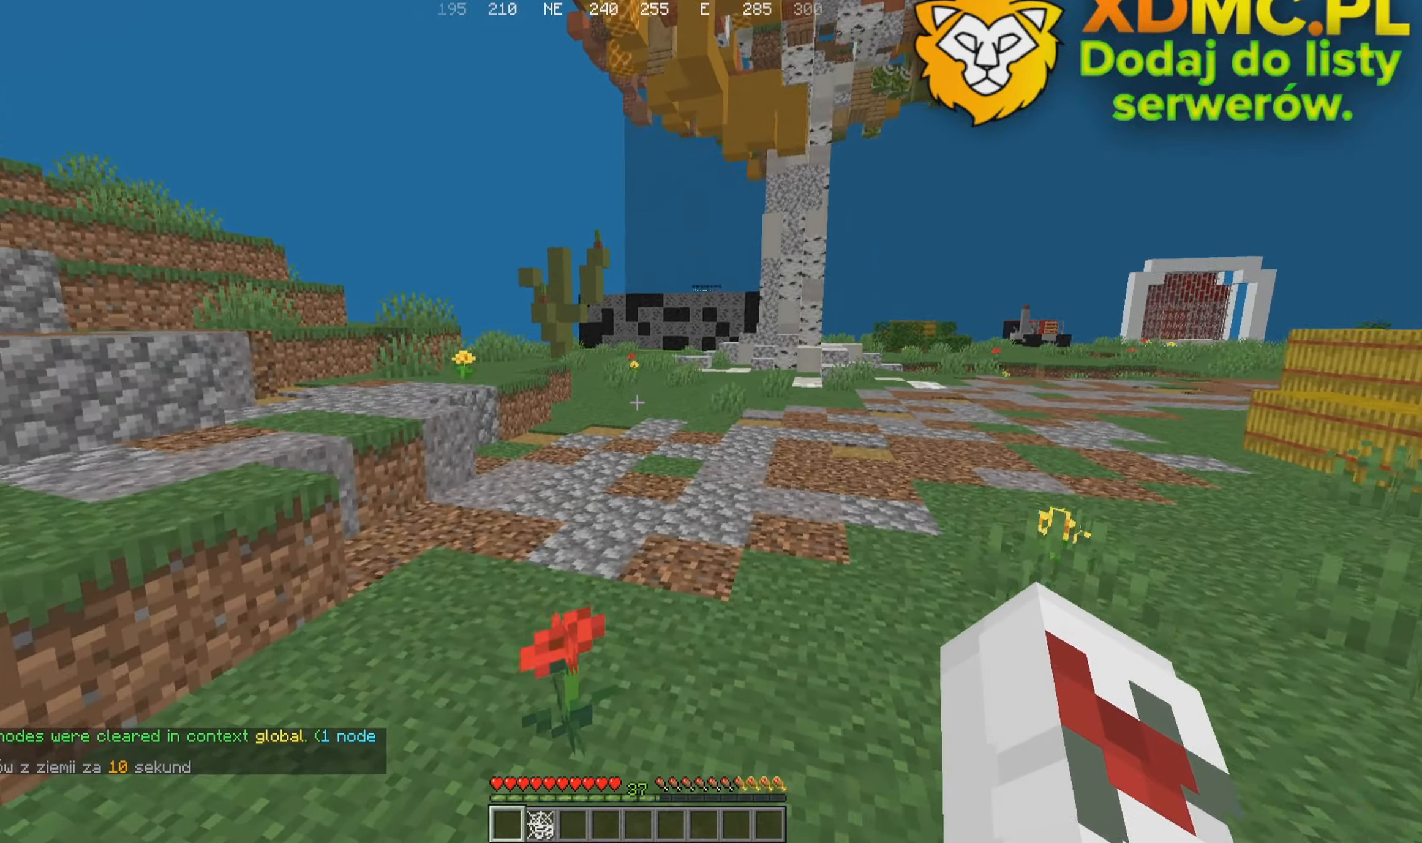
{"keys": ["a", "w"], "mouse": [], "events": []}
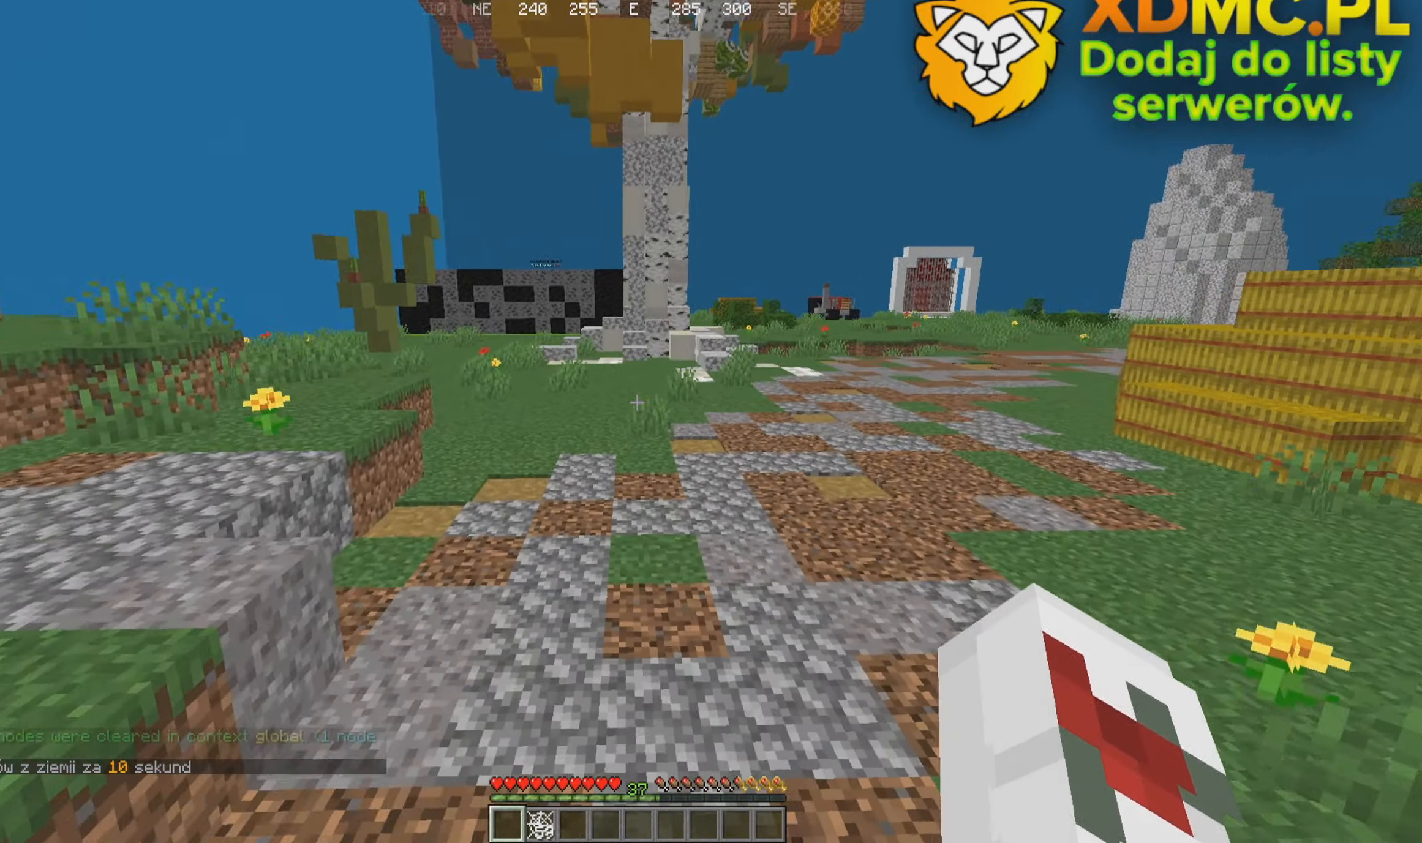
{"keys": [], "mouse": [], "events": [[100, "a", "up"], [200, "w", "up"]]}
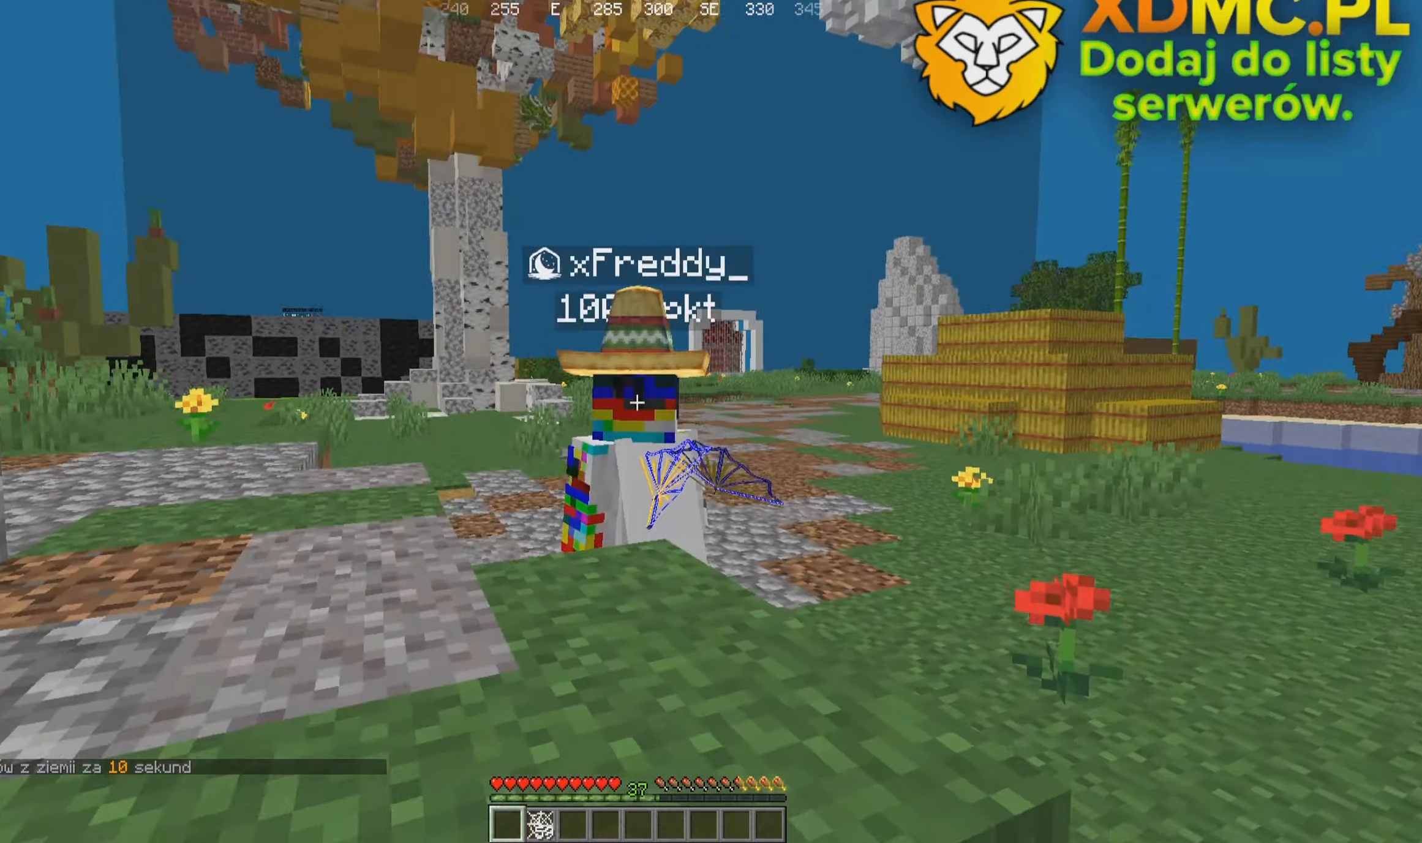
{"keys": [], "mouse": ["left"]}
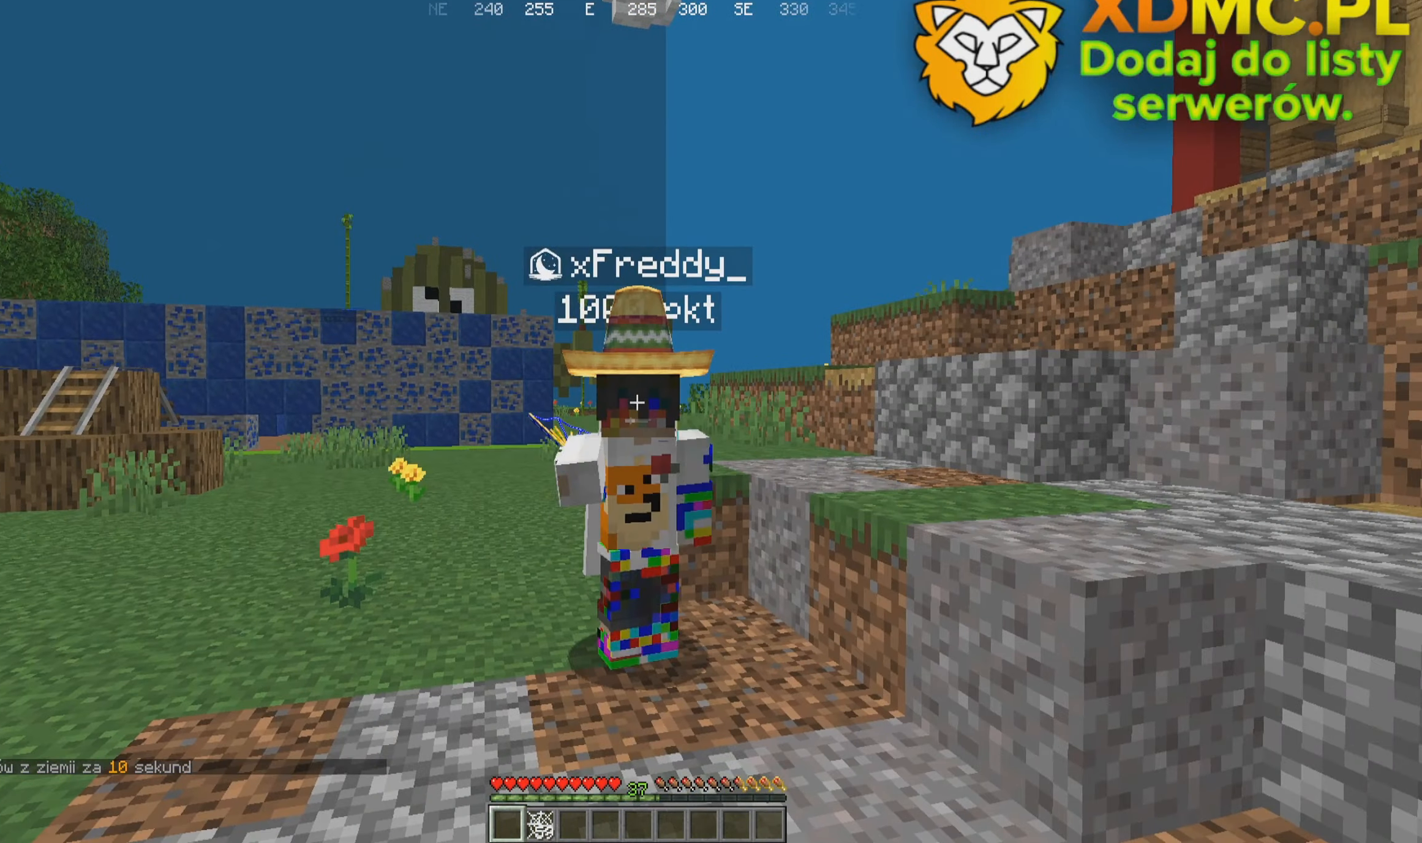
{"keys": [], "mouse": [], "events": [[50, "mouse_left", "up"]]}
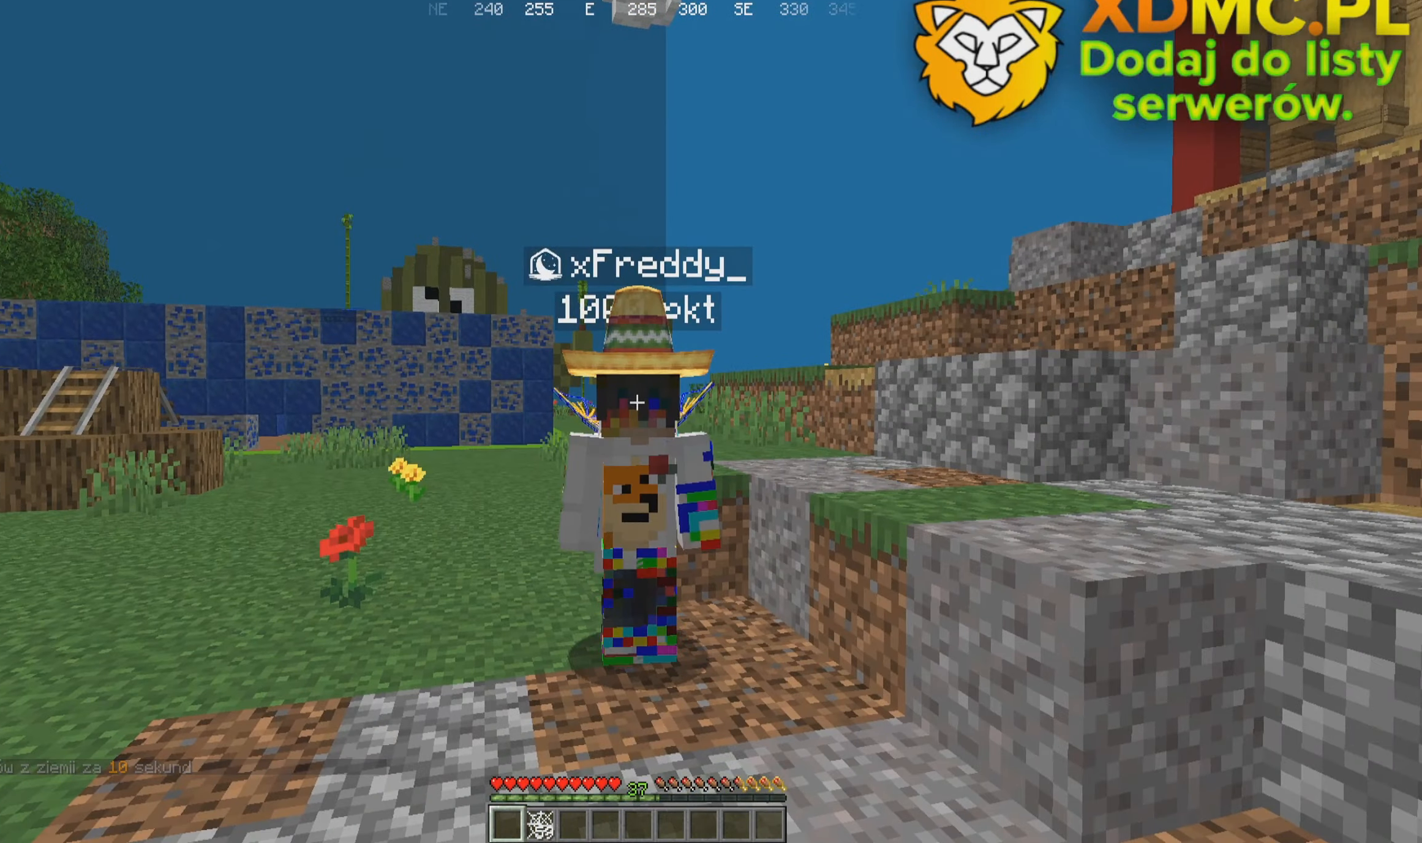
{"keys": [], "mouse": [], "events": []}
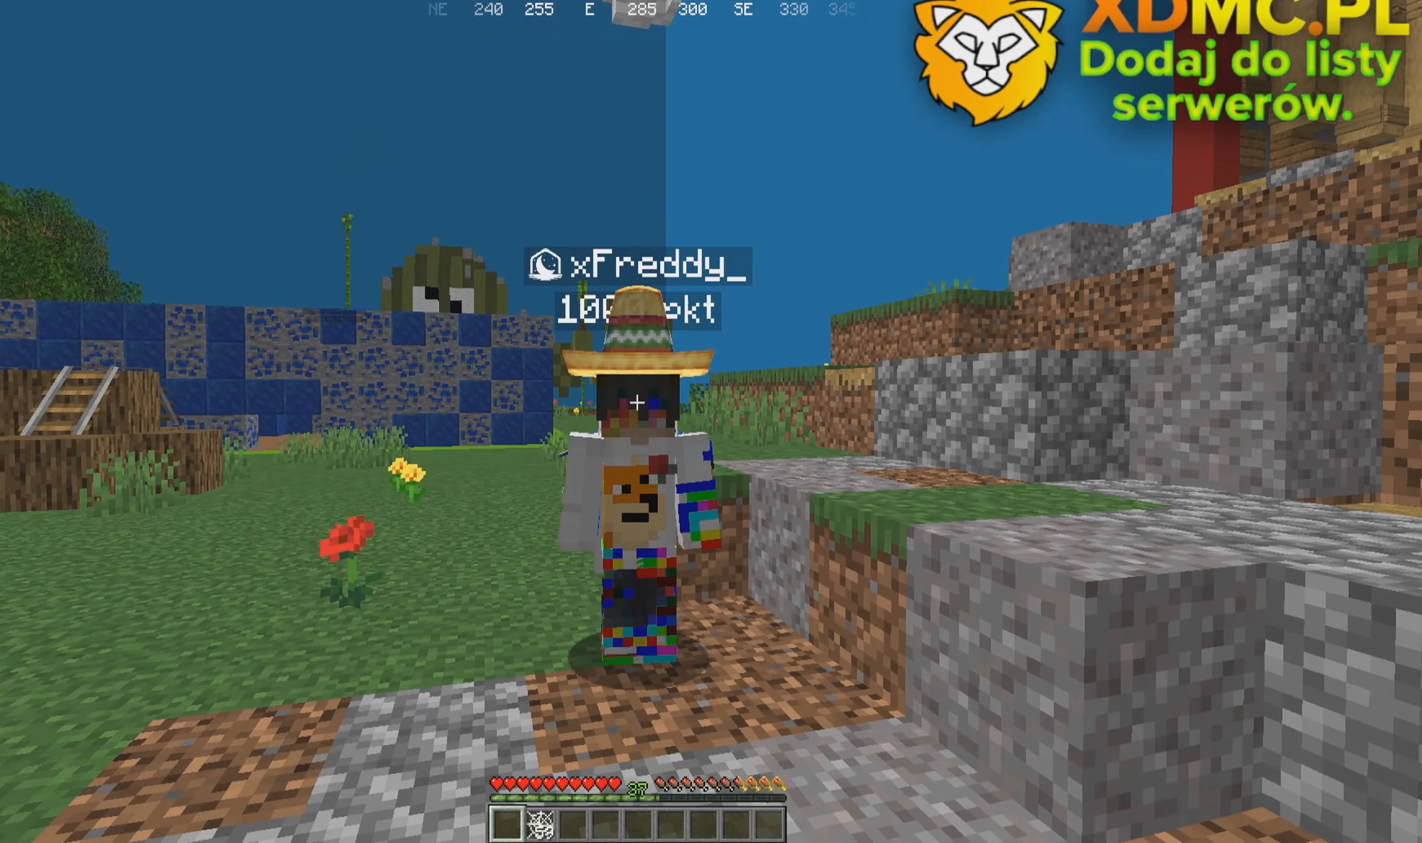
{"keys": [], "mouse": [], "events": []}
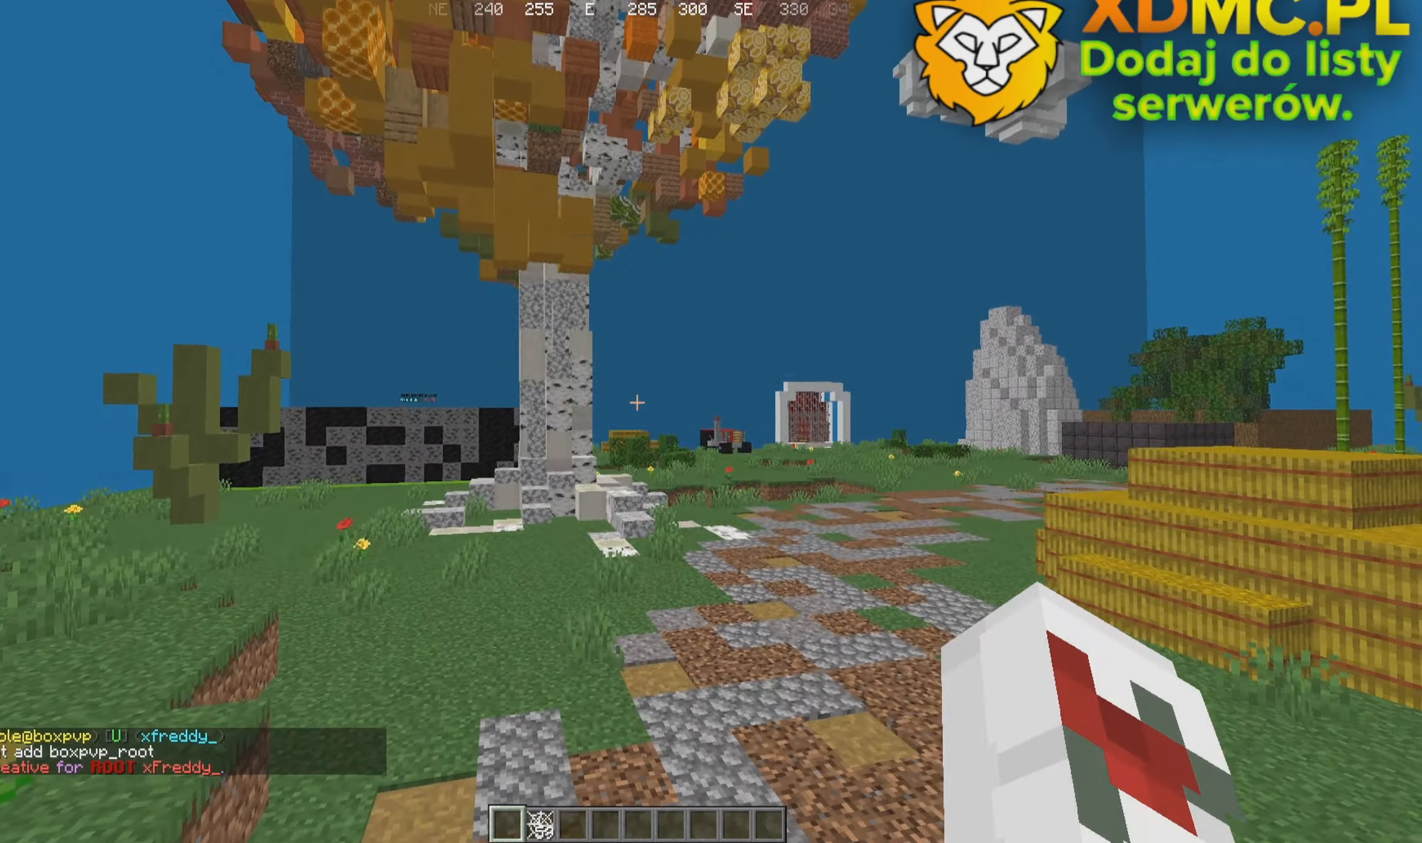
{"keys": [], "mouse": [], "events": []}
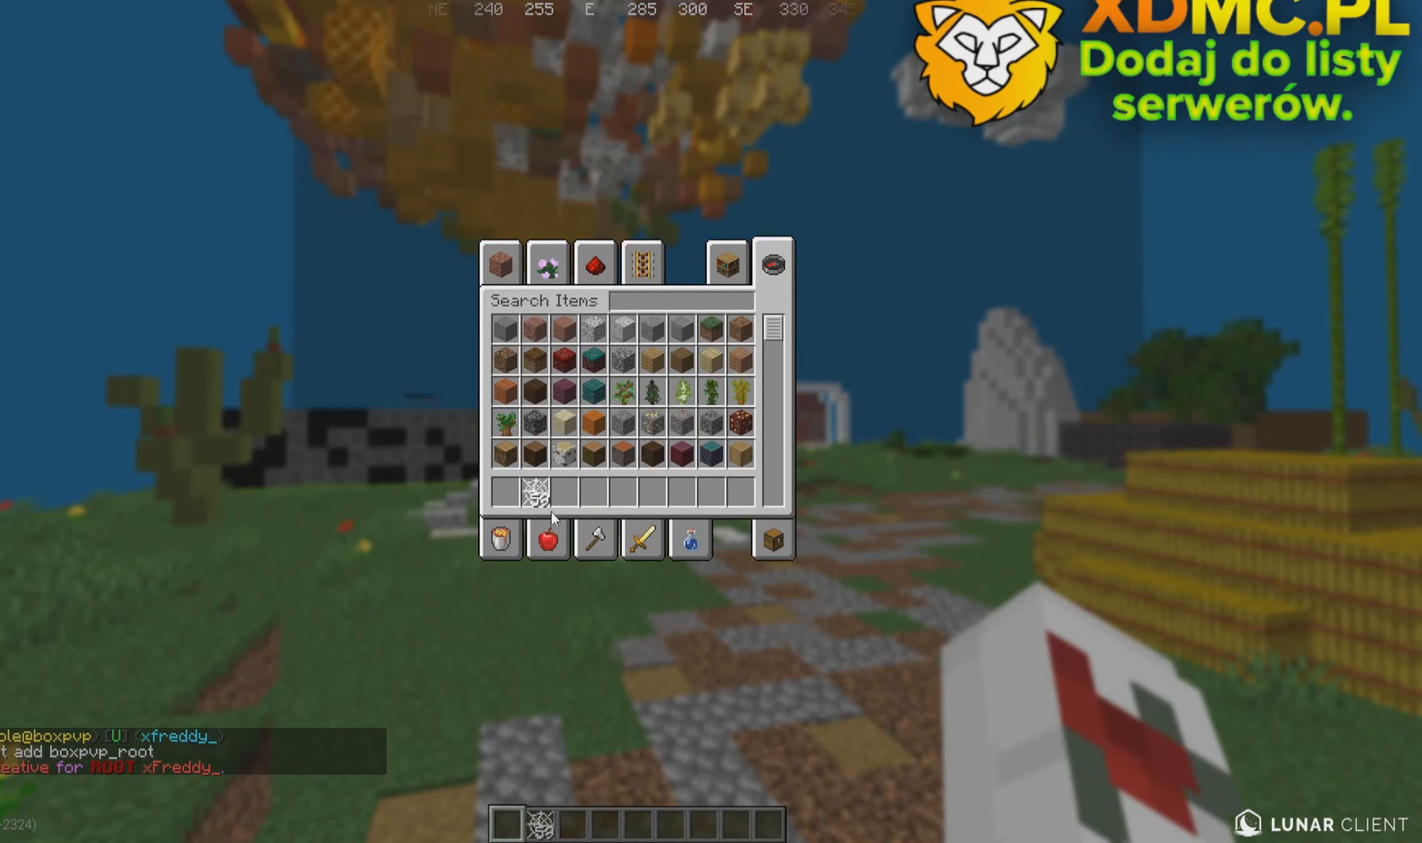
{"keys": [], "mouse": [], "events": []}
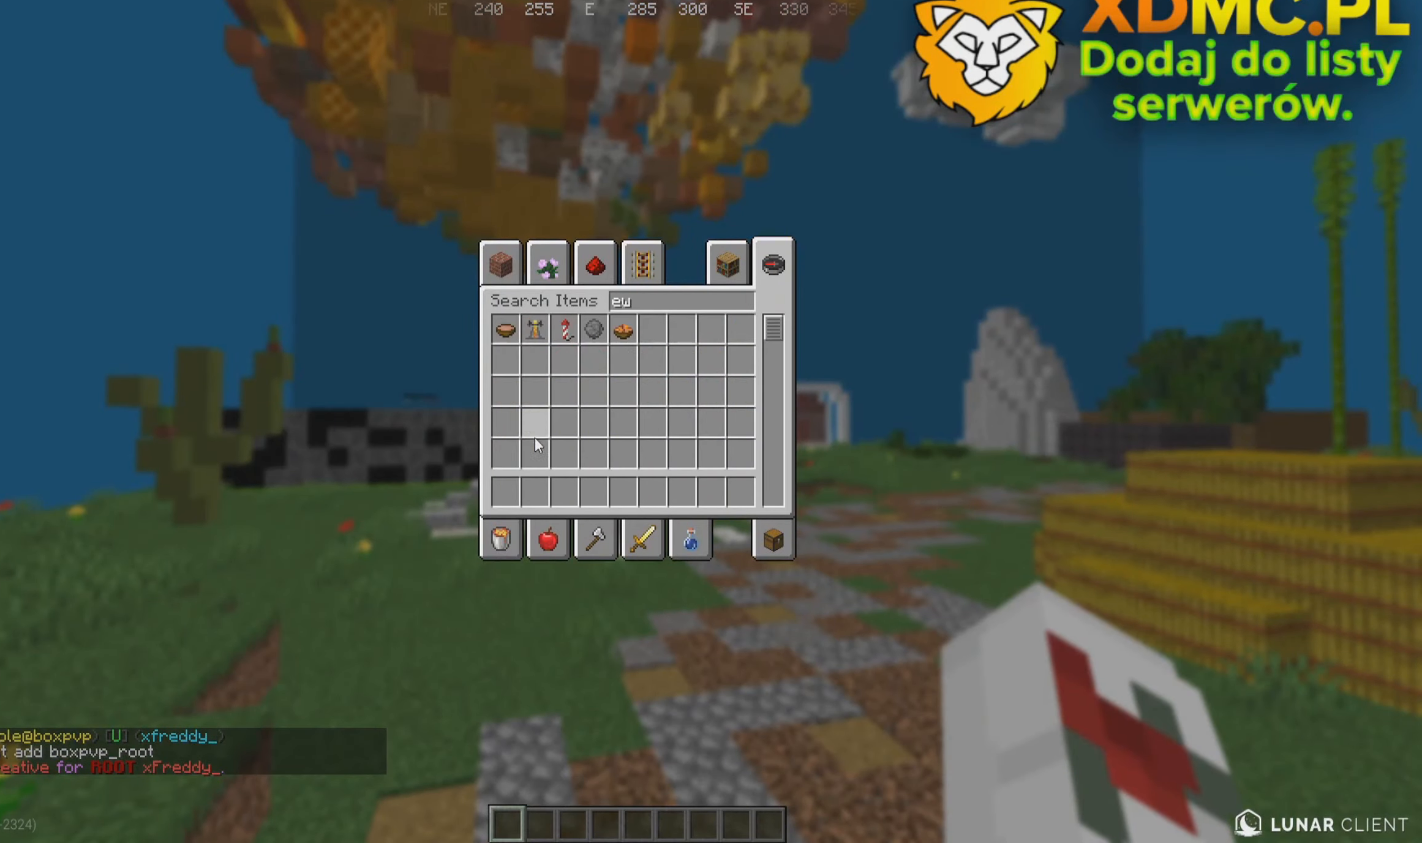
{"keys": [], "mouse": [], "events": []}
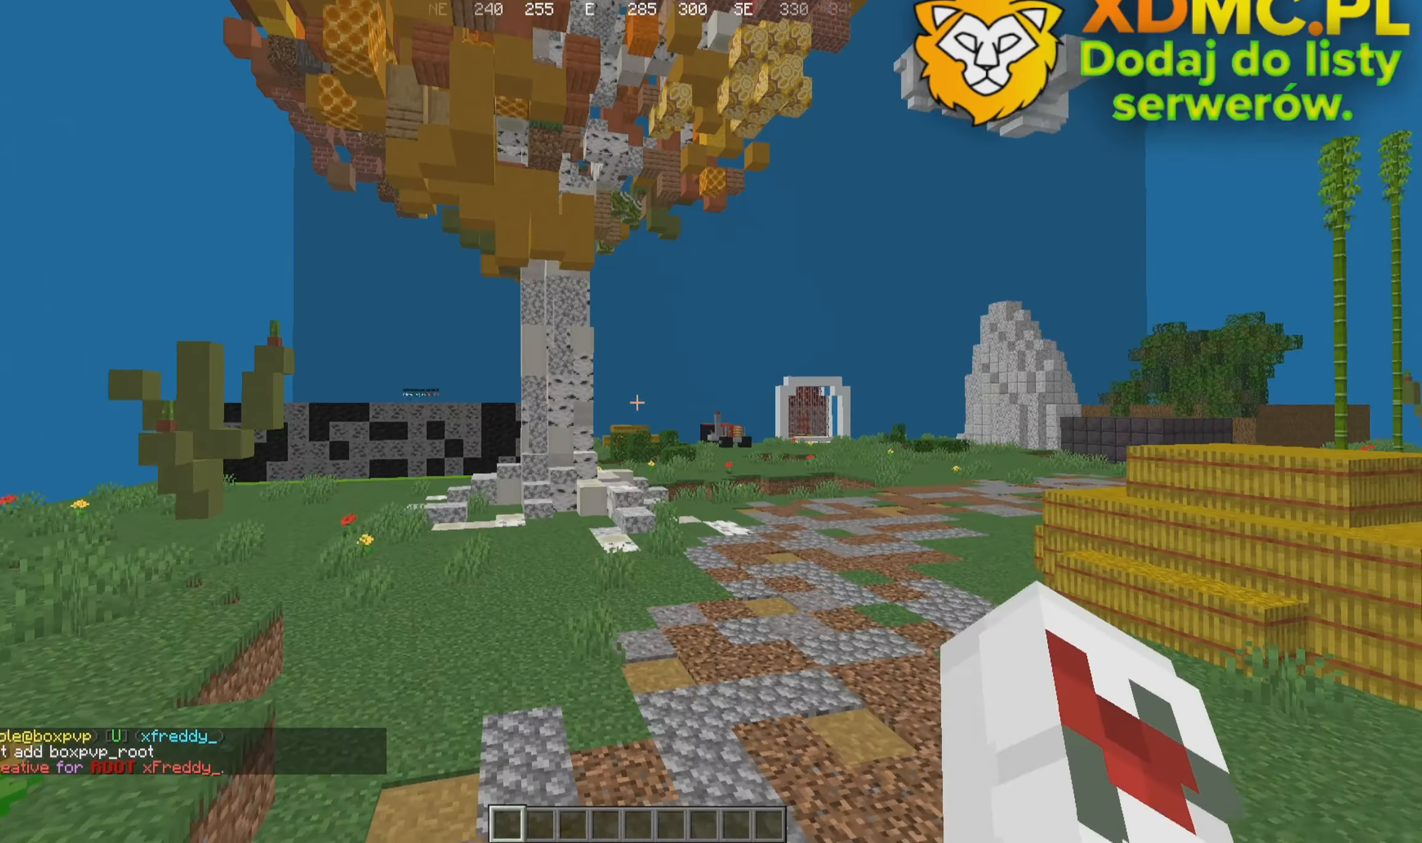
{"keys": ["a", "w"], "mouse": [], "events": [[133, "w", "down"], [500, "a", "down"]]}
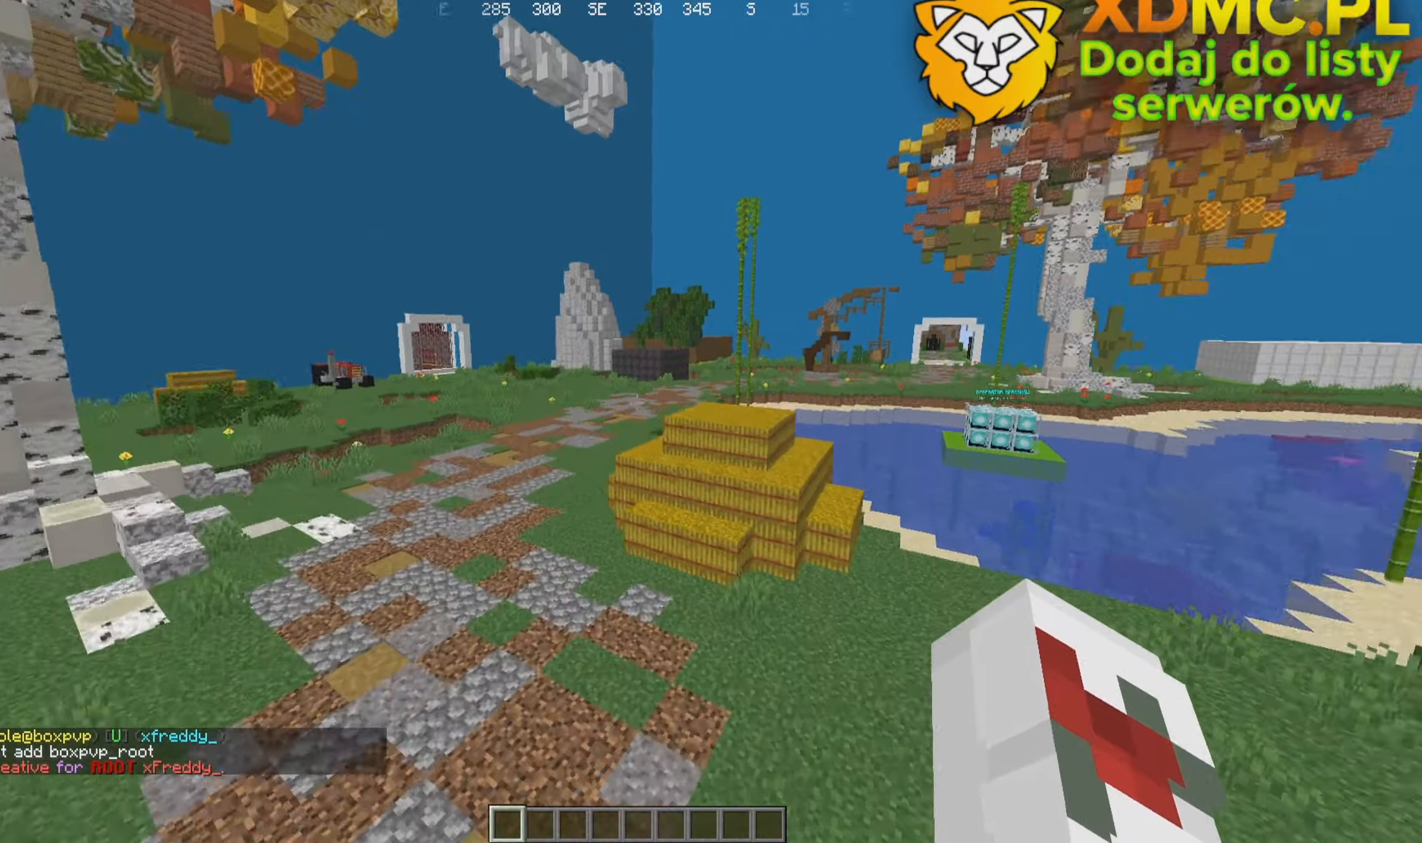
{"keys": ["w"], "mouse": [], "events": [[350, "a", "up"]]}
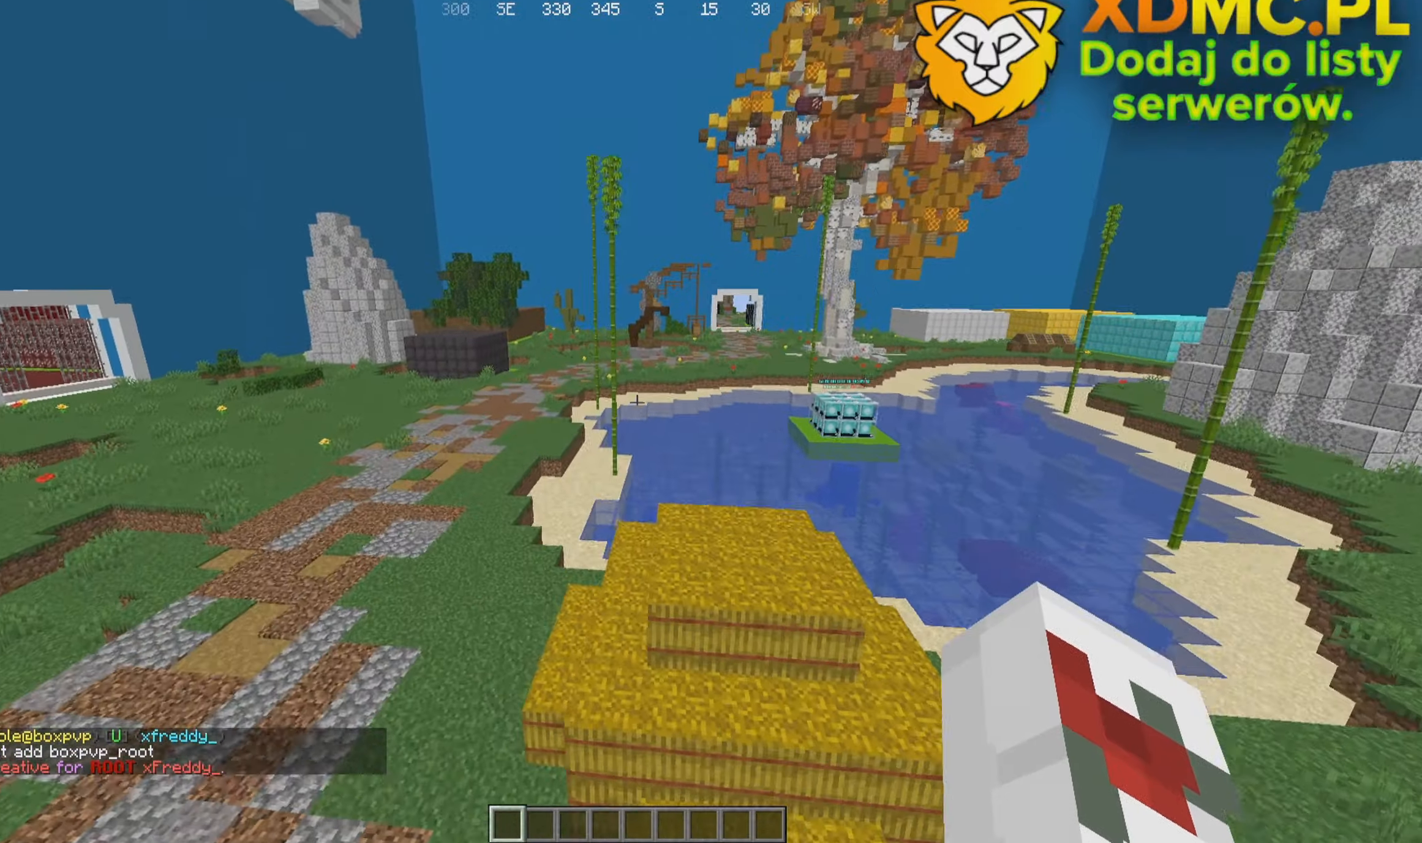
{"keys": ["w"], "mouse": [], "events": []}